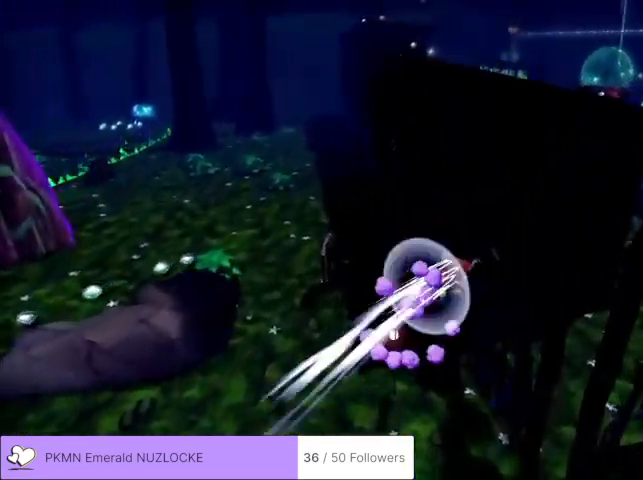
Gameplay with a controller (Xbox layout); each line is a JSON object with the inputs held at the frame after it (dt_ms = milliseconds from this image to that frame). "events" lists button and stick changes between this image and that frame as [ms after this image, input, new state], when the widget could be followed in between. Not read: DPAD_DOWN DPAD_LEFT DPAD_RIGHT DPAD_UP L1 L2 L3 R1 R3 SELECT START right_stick.
{"dt_ms": 500, "buttons": [], "left_stick": "center"}
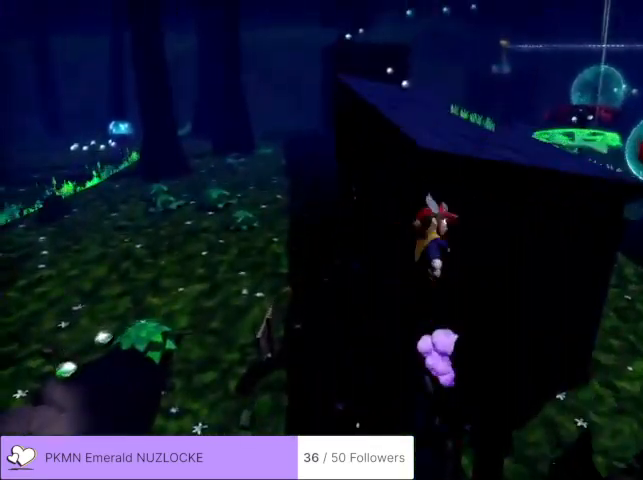
{"dt_ms": 500, "buttons": ["A"], "left_stick": "up", "events": [[367, "left_stick", "up"], [467, "A", "down"]]}
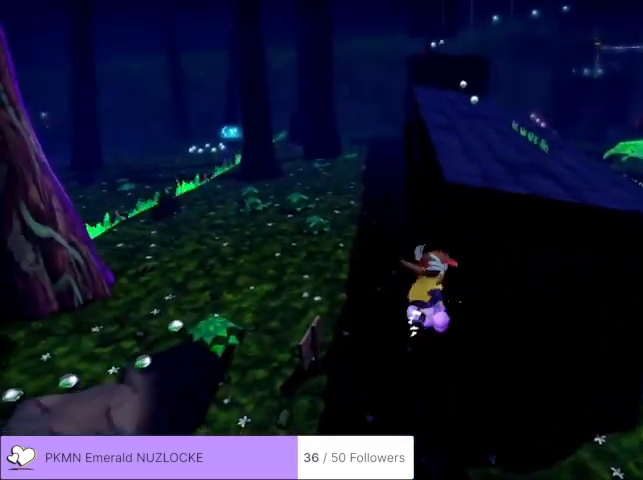
{"dt_ms": 1000, "buttons": [], "left_stick": "up-left"}
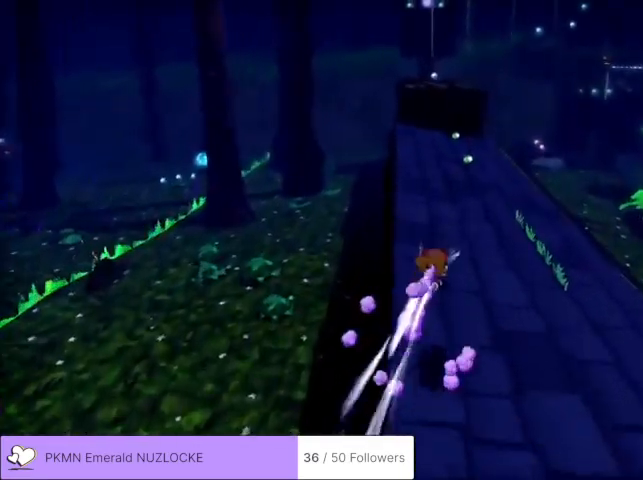
{"dt_ms": 500, "buttons": ["R2"], "left_stick": "up-left", "events": [[367, "R2", "down"]]}
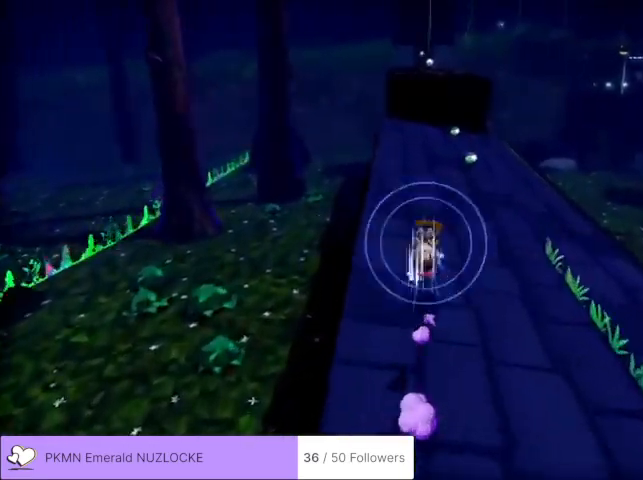
{"dt_ms": 500, "buttons": [], "left_stick": "up", "events": [[33, "R2", "up"], [33, "left_stick", "up"], [233, "R2", "down"], [367, "R2", "up"]]}
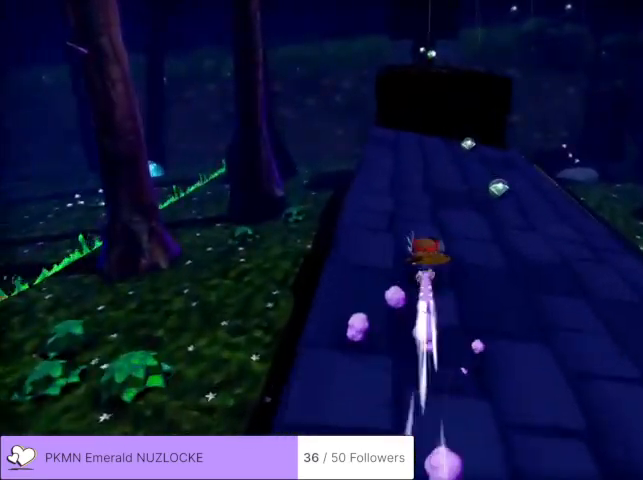
{"dt_ms": 500, "buttons": [], "left_stick": "up", "events": [[67, "R2", "down"], [133, "left_stick", "up-left"], [233, "R2", "up"], [500, "left_stick", "up"]]}